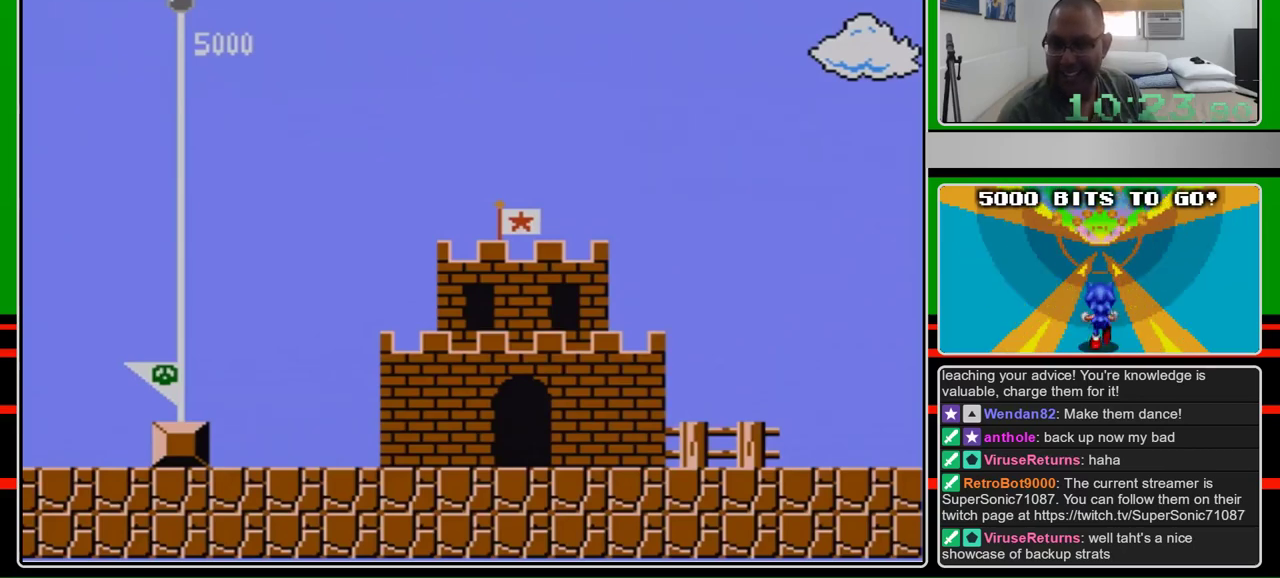
Gameplay with a controller (Nintendo layout); each line is a JSON object with the inputs held at the frame after it. "events" lists button and stick changes between this image and that frame as [ms after this image, input, new state], when the widget could be followed in between. Not read: L3 R3.
{"buttons": ["B", "DPAD_RIGHT"], "events": [[67, "DPAD_RIGHT", "down"], [100, "A", "down"], [167, "B", "down"], [233, "A", "up"]]}
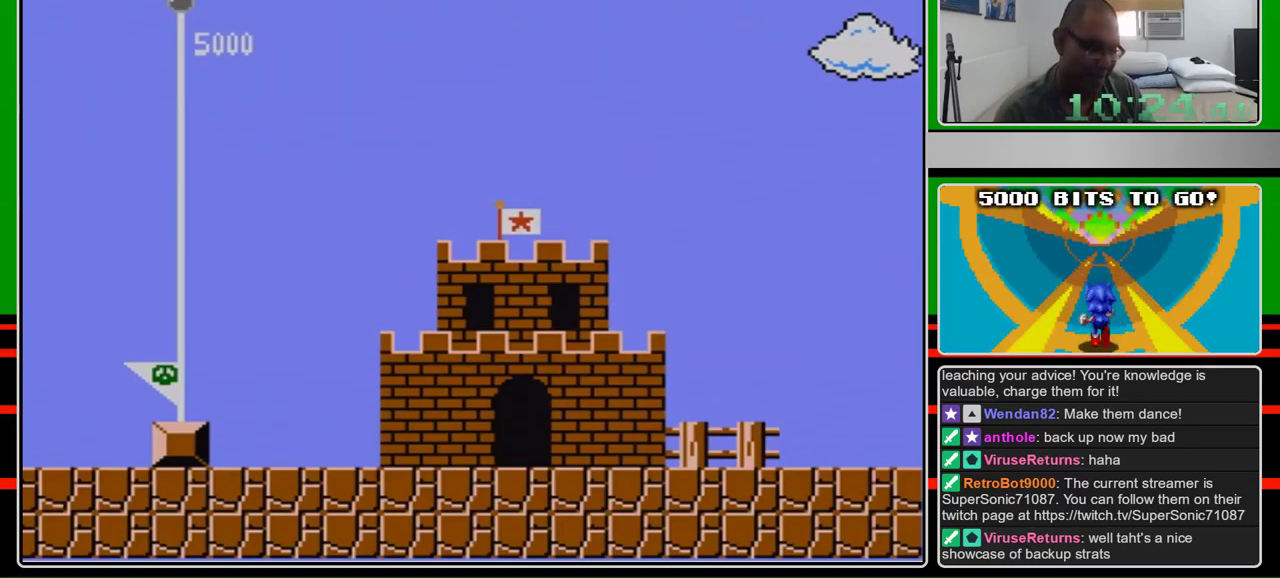
{"buttons": ["B", "DPAD_RIGHT"], "events": []}
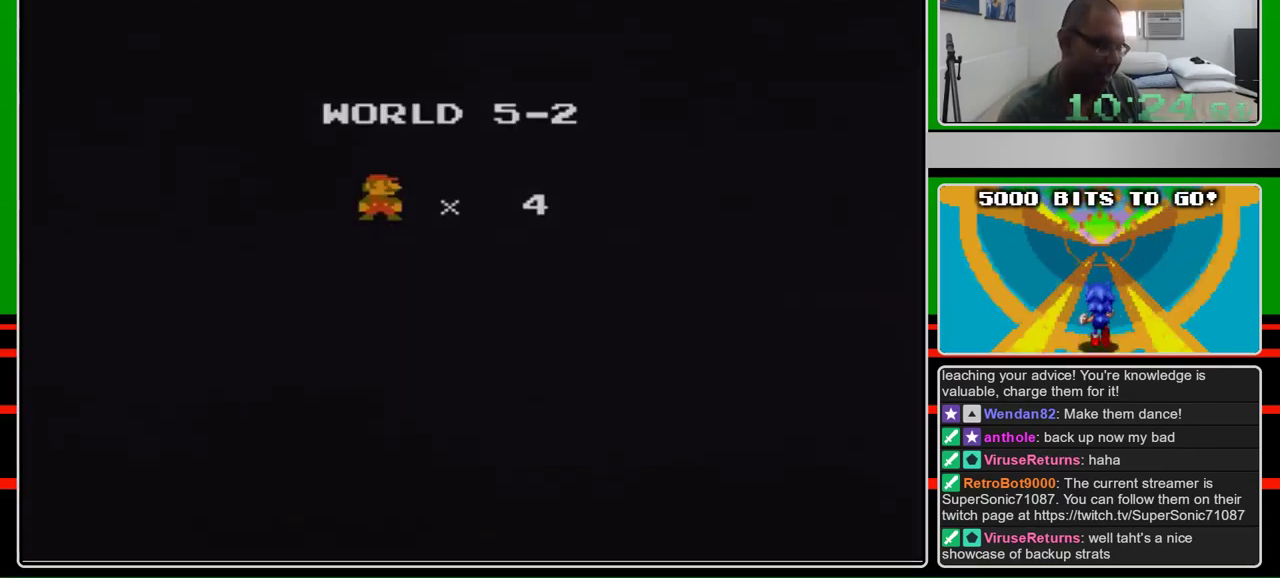
{"buttons": ["B", "DPAD_RIGHT"], "events": []}
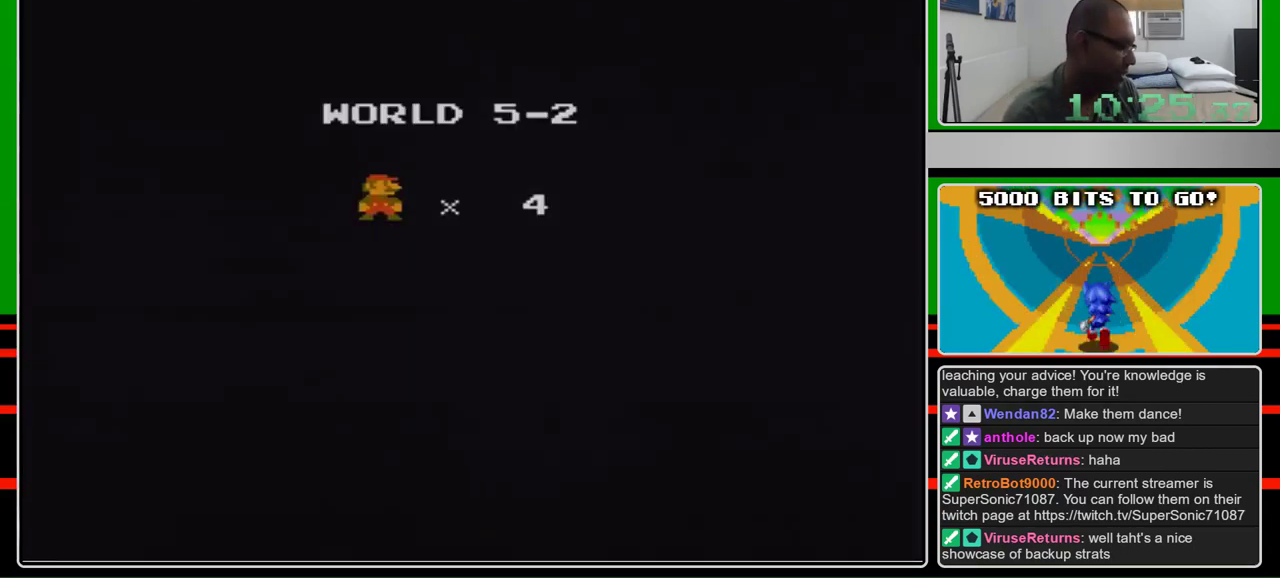
{"buttons": ["B", "DPAD_RIGHT"], "events": []}
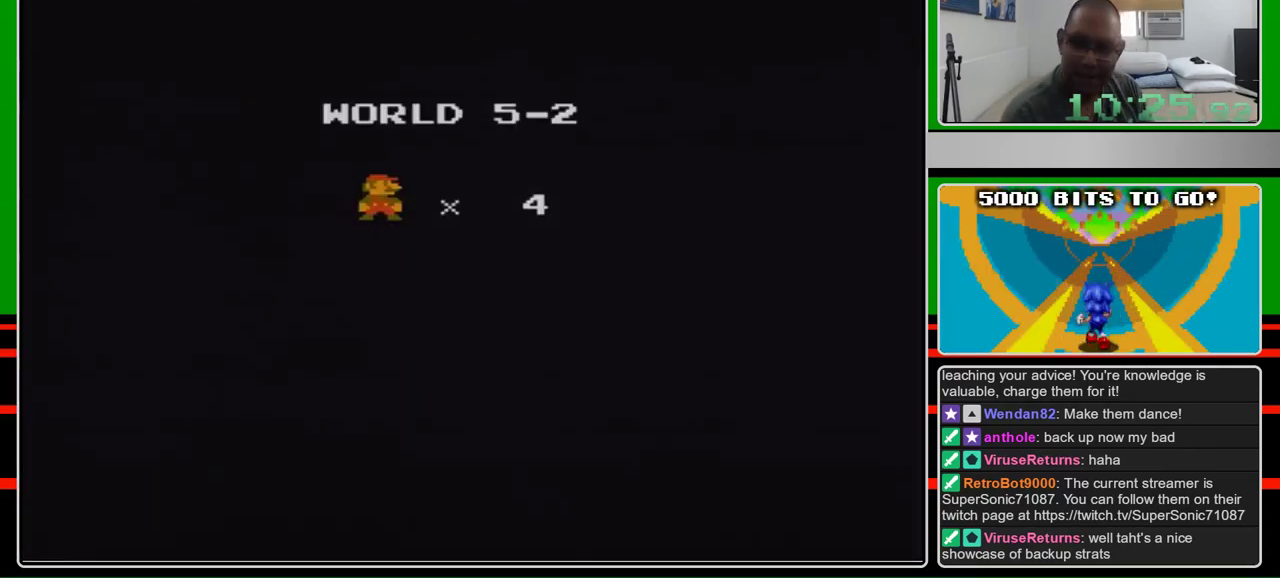
{"buttons": ["B", "DPAD_RIGHT"], "events": []}
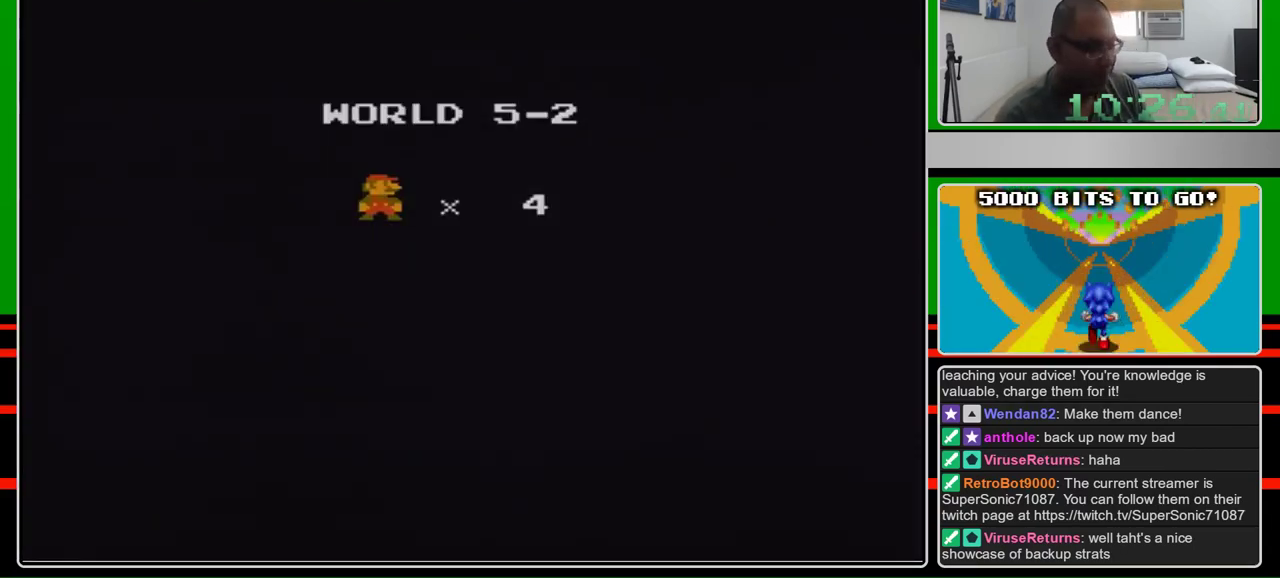
{"buttons": ["B", "DPAD_RIGHT"], "events": []}
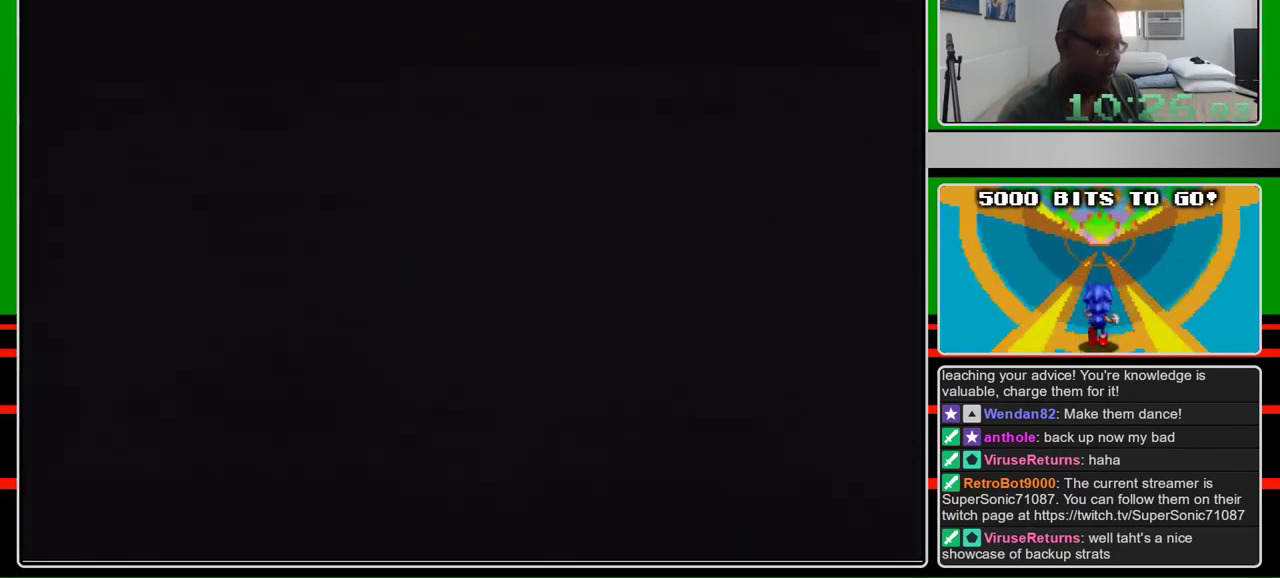
{"buttons": ["B", "DPAD_RIGHT"], "events": []}
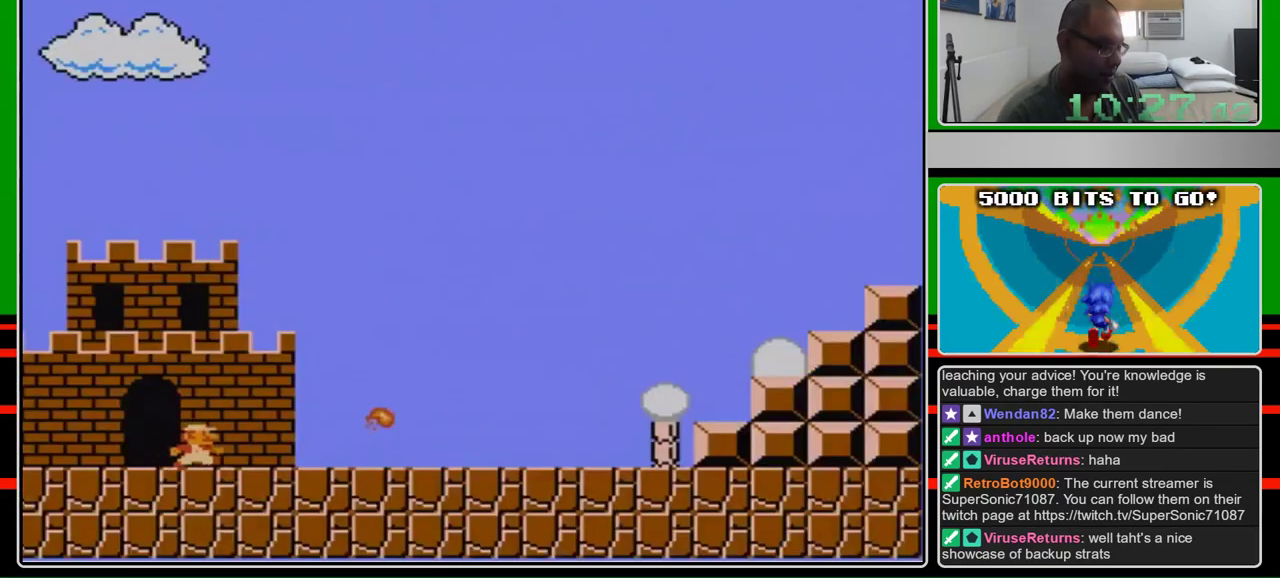
{"buttons": ["B", "DPAD_RIGHT"], "events": []}
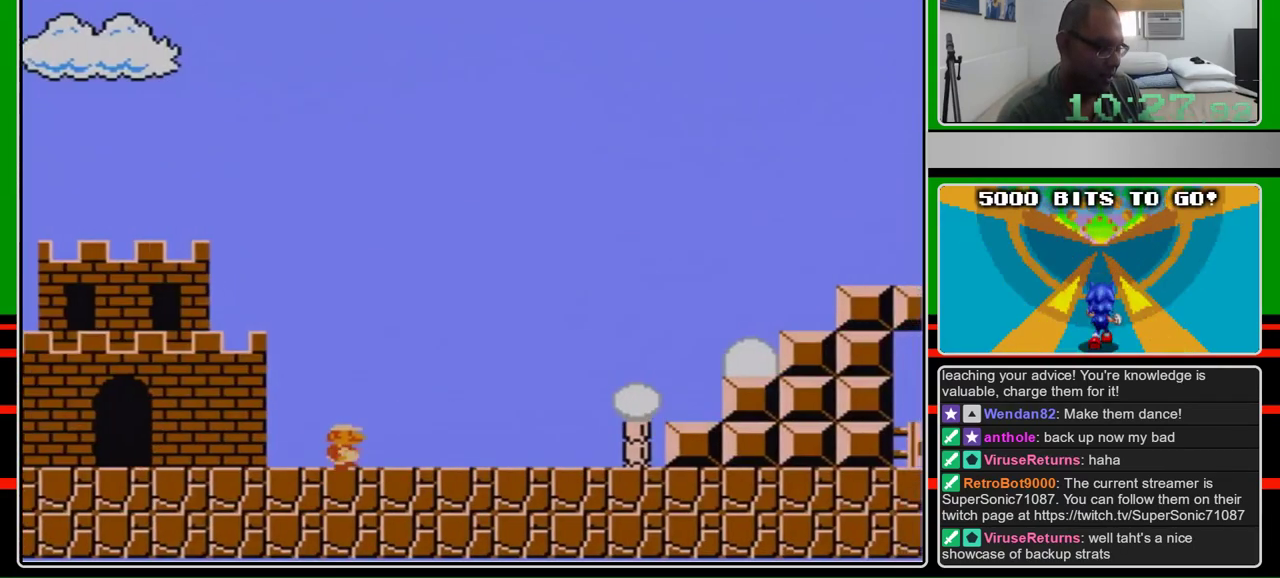
{"buttons": ["A", "B", "DPAD_RIGHT"], "events": [[400, "A", "down"]]}
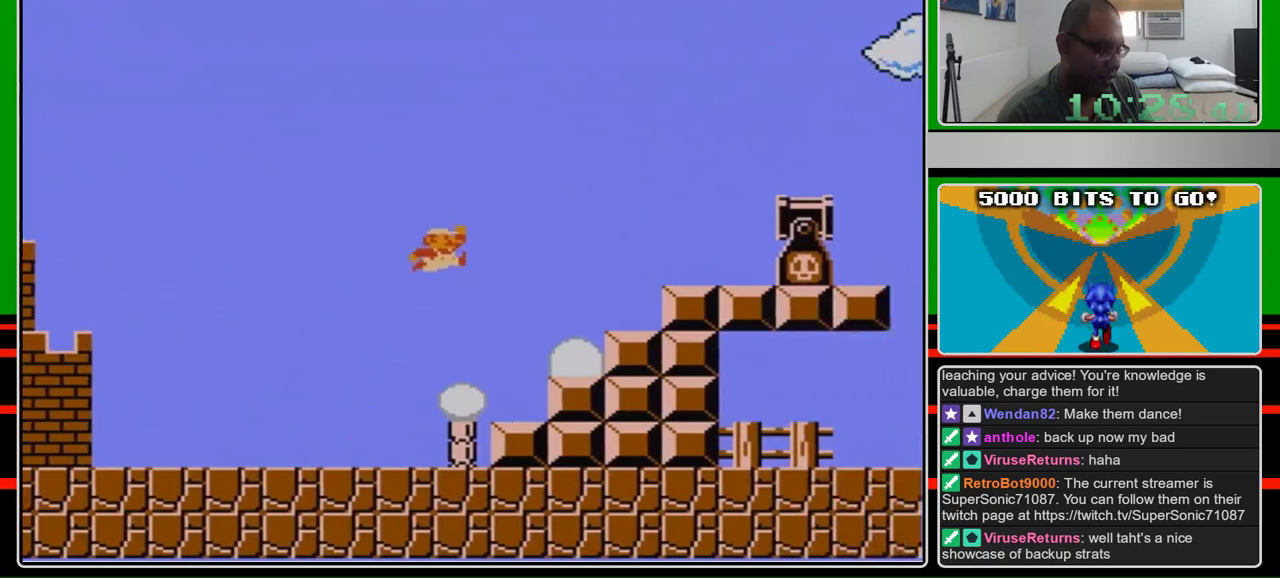
{"buttons": ["A", "B", "DPAD_RIGHT"], "events": [[200, "A", "up"], [467, "A", "down"]]}
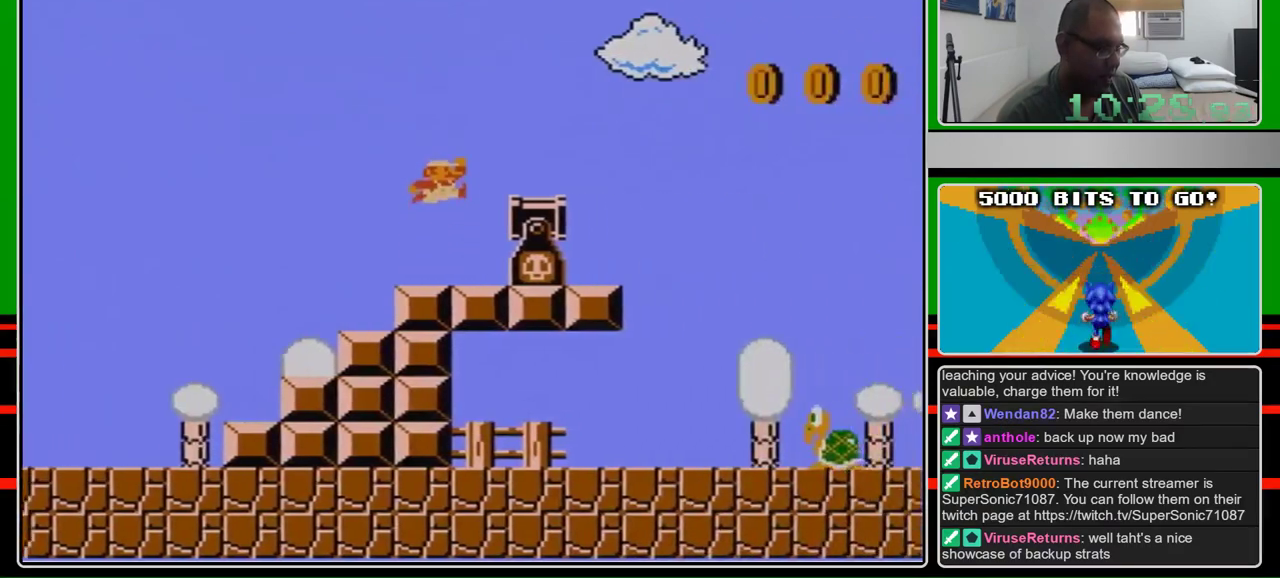
{"buttons": ["A", "B", "DPAD_RIGHT"], "events": [[267, "A", "up"], [433, "A", "down"]]}
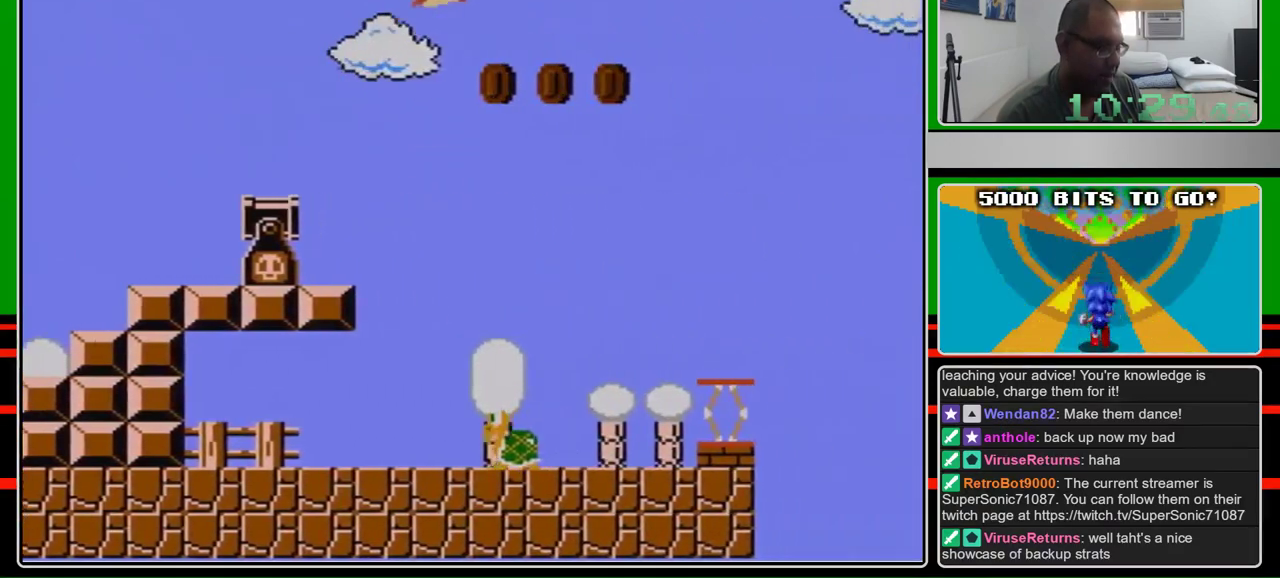
{"buttons": ["B", "DPAD_RIGHT"], "events": [[400, "A", "up"]]}
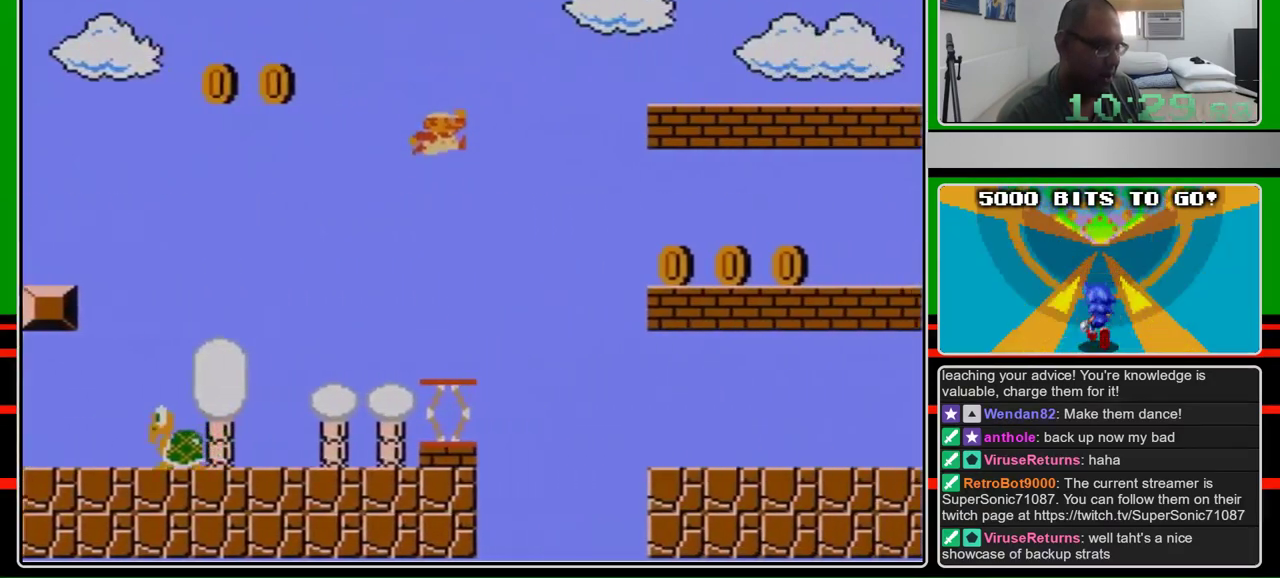
{"buttons": ["B", "DPAD_RIGHT"], "events": []}
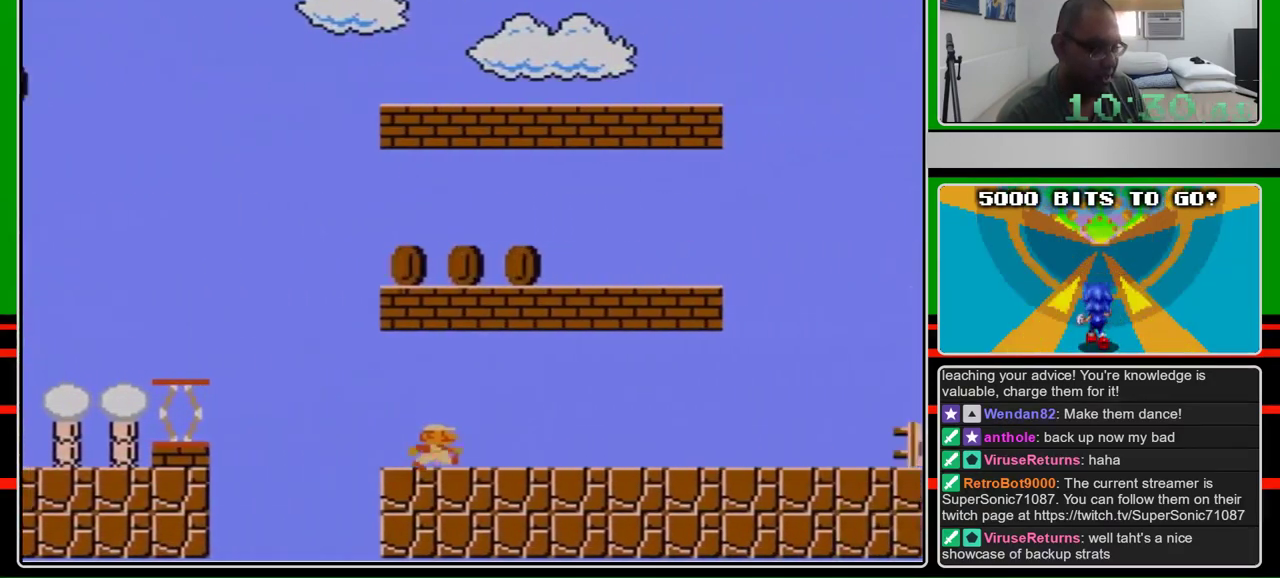
{"buttons": ["B", "DPAD_RIGHT"], "events": []}
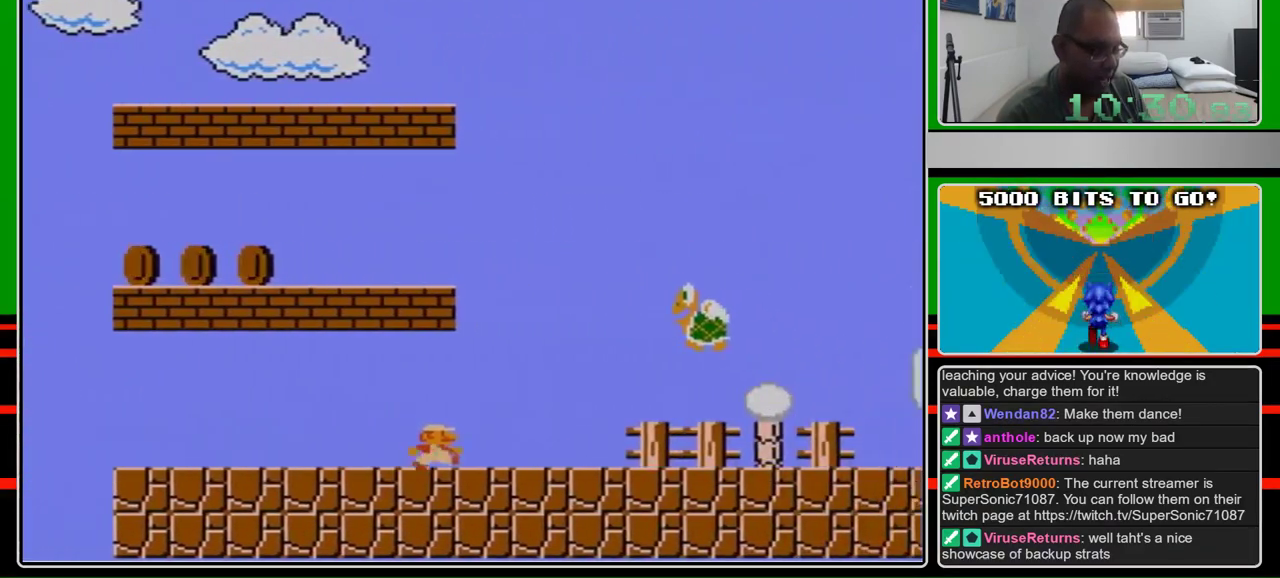
{"buttons": ["B", "DPAD_RIGHT"], "events": [[300, "A", "down"], [467, "A", "up"]]}
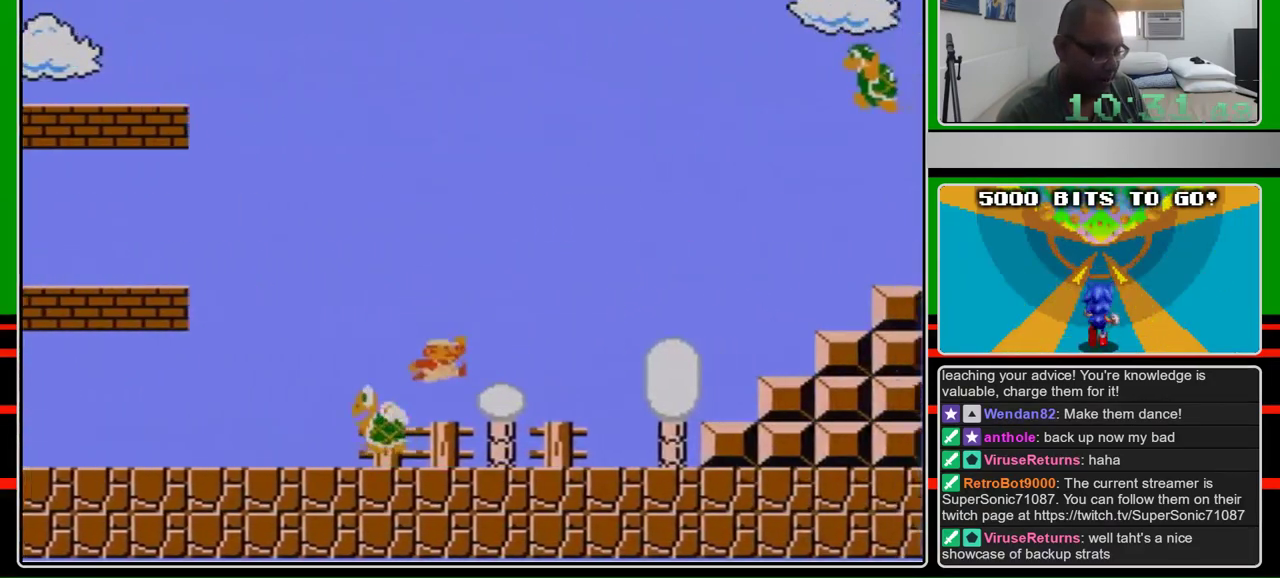
{"buttons": ["A", "DPAD_RIGHT"], "events": [[467, "A", "down"], [500, "B", "up"]]}
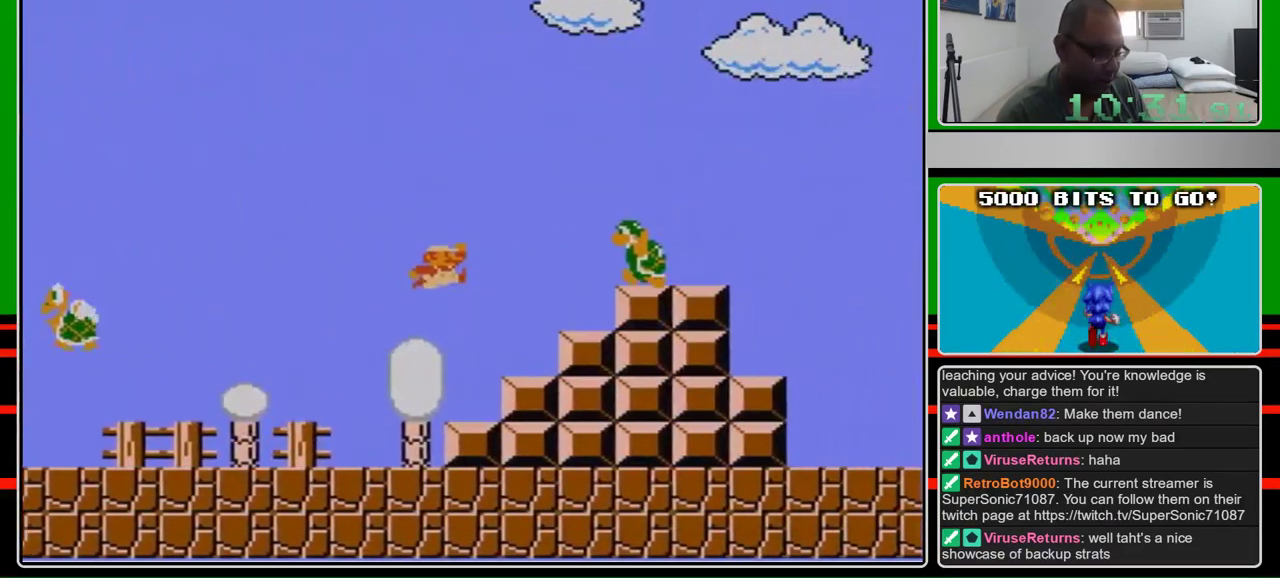
{"buttons": ["B", "DPAD_RIGHT"], "events": [[333, "B", "down"], [367, "A", "up"]]}
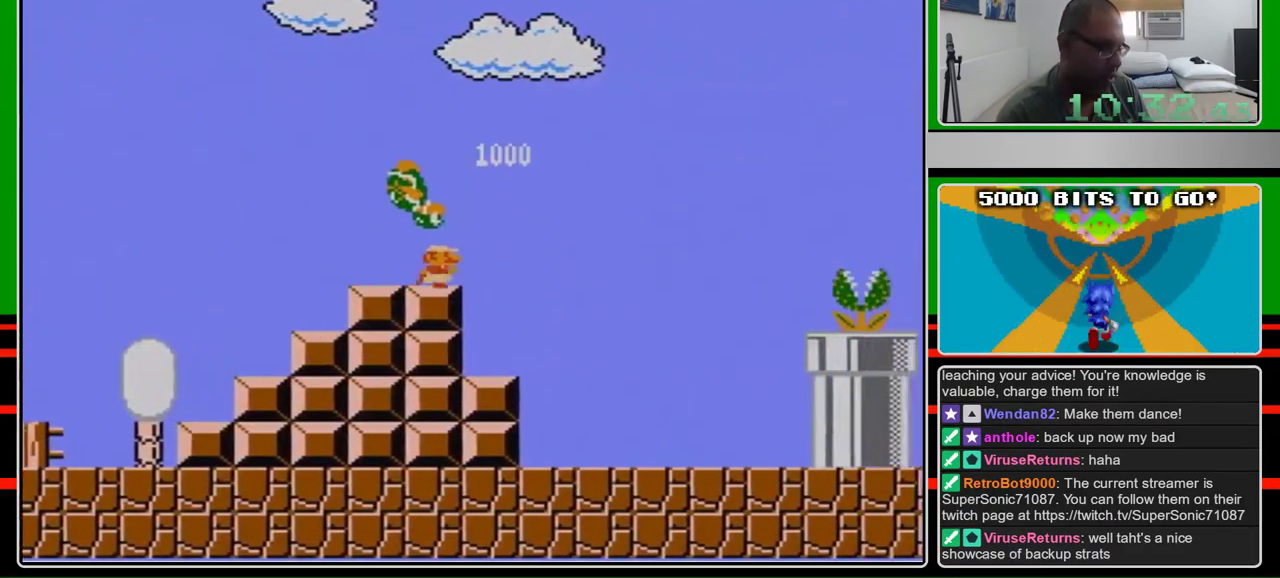
{"buttons": ["B", "DPAD_RIGHT"], "events": []}
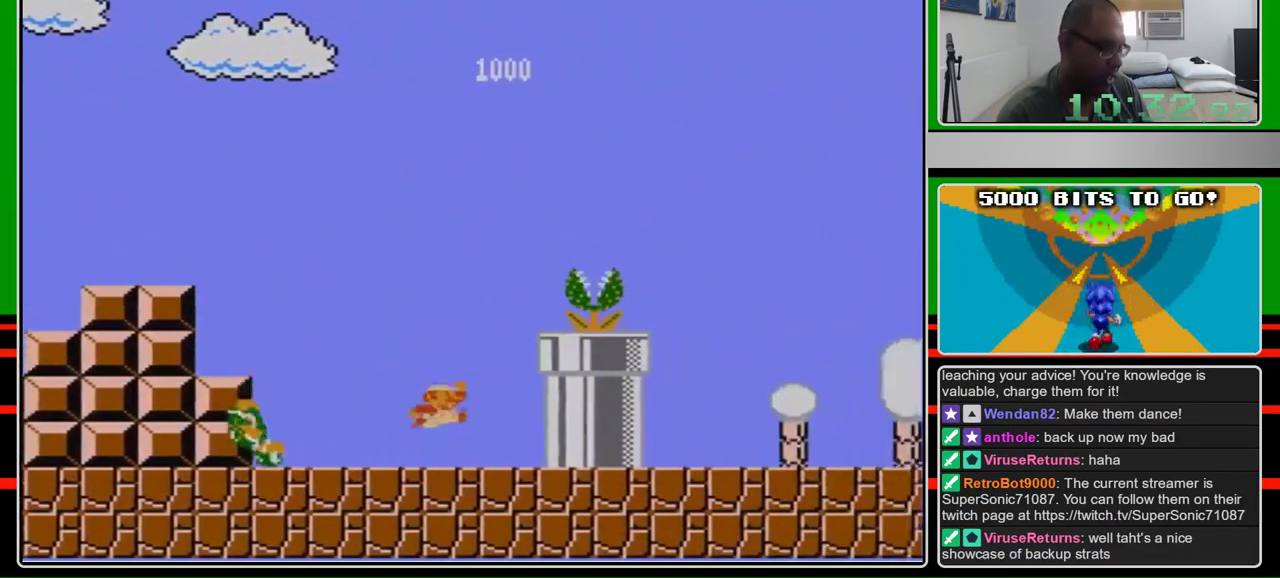
{"buttons": ["DPAD_RIGHT"]}
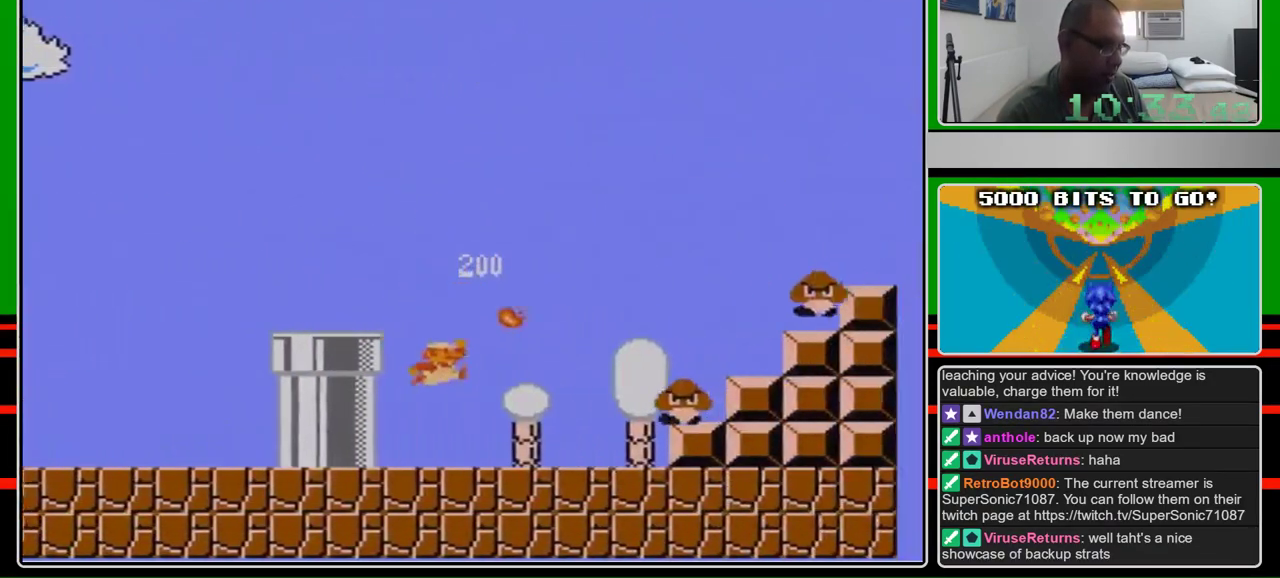
{"buttons": ["A", "B", "DPAD_RIGHT"], "events": [[33, "B", "down"], [433, "A", "down"]]}
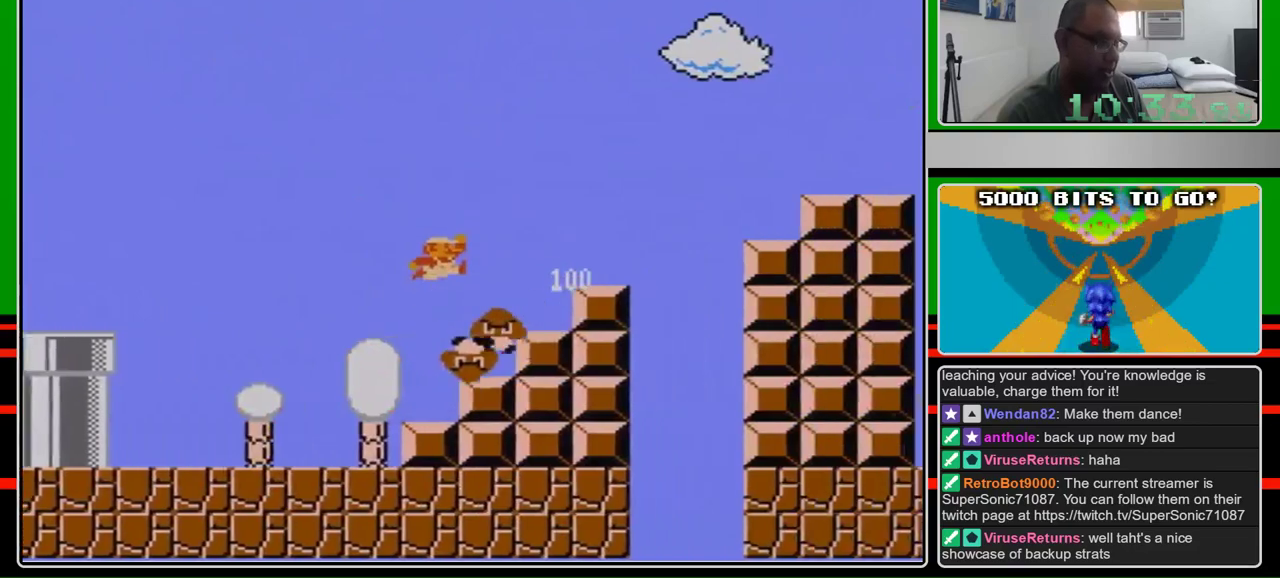
{"buttons": ["B", "DPAD_RIGHT"], "events": [[333, "A", "up"]]}
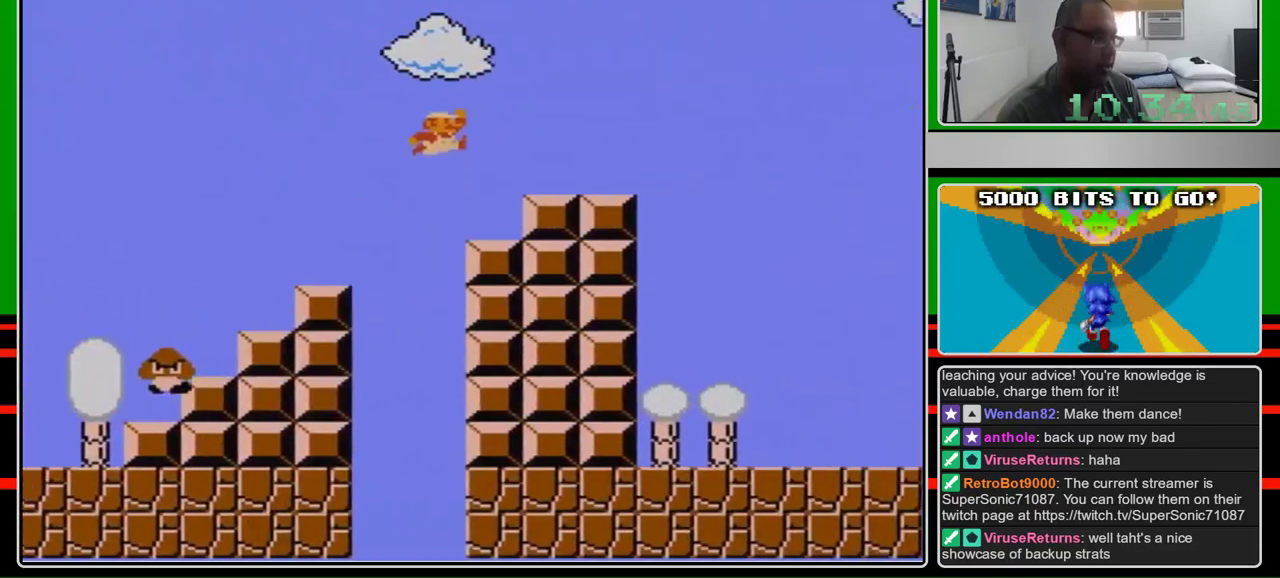
{"buttons": ["B", "DPAD_RIGHT"], "events": [[67, "A", "down"], [300, "A", "up"]]}
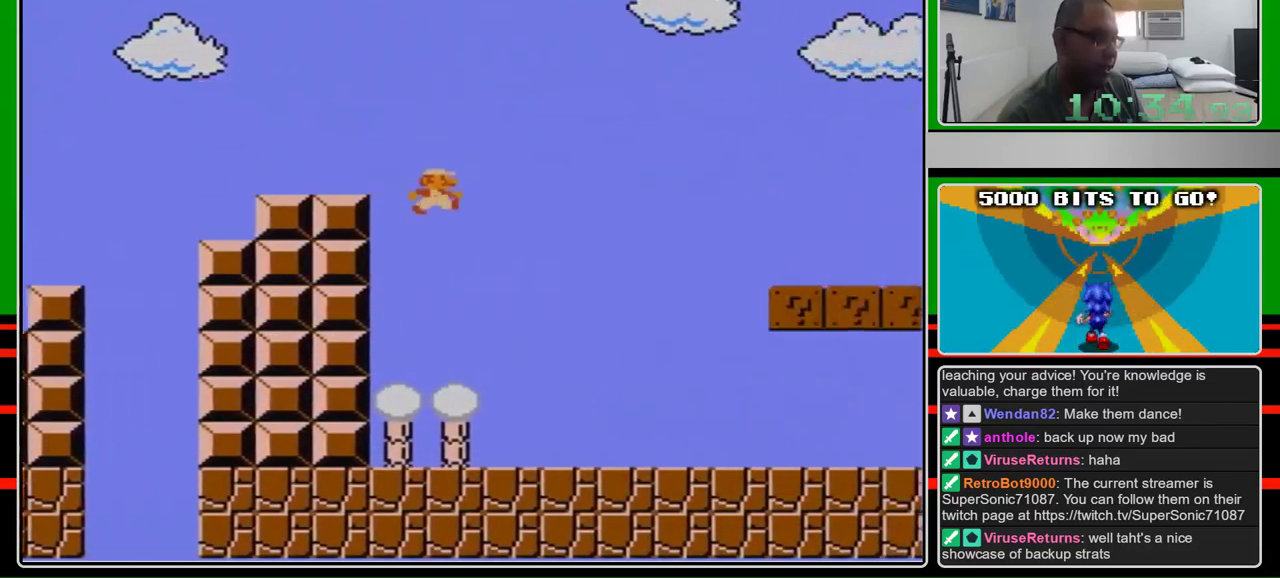
{"buttons": ["B", "DPAD_RIGHT"], "events": []}
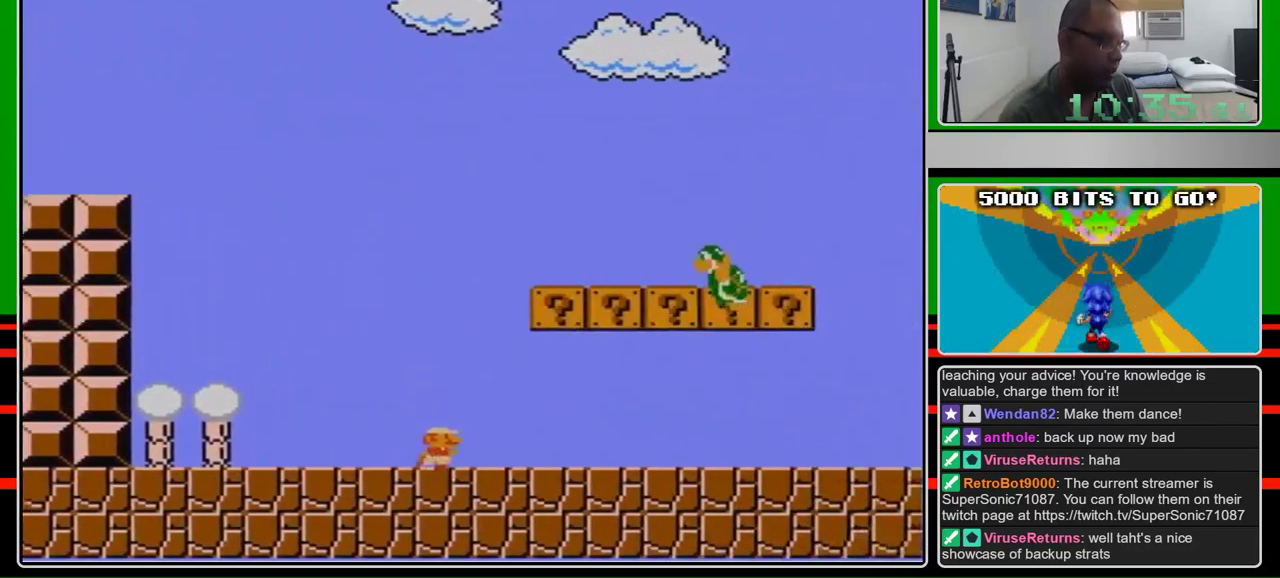
{"buttons": ["B", "DPAD_RIGHT"], "events": [[400, "B", "up"], [467, "B", "down"]]}
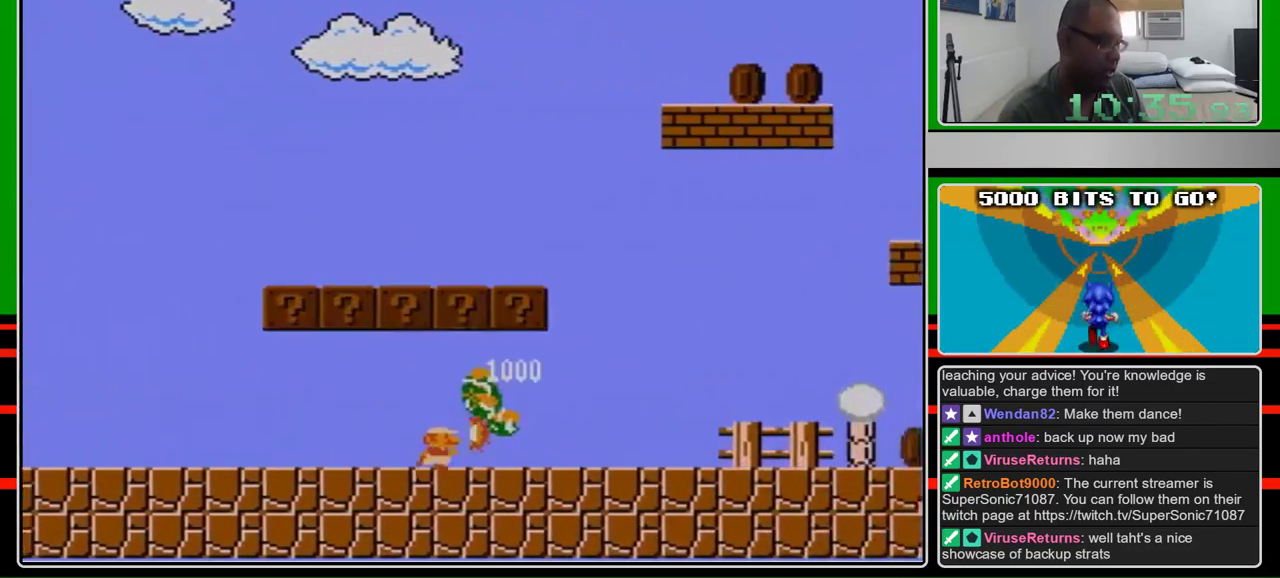
{"buttons": ["B", "DPAD_RIGHT"], "events": []}